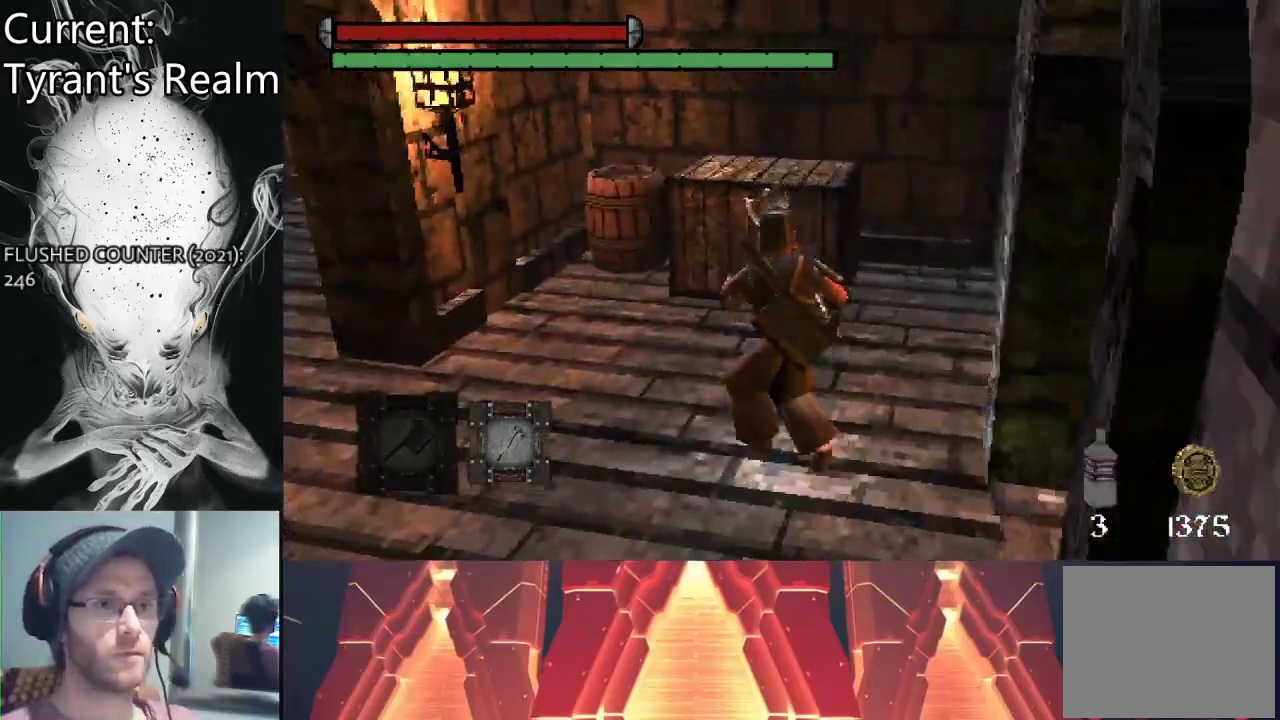
Gameplay with a controller (PlayStation layout); each line is a JSON object with the inputs held at the frame after it. "events" lists button and stick changes between this image and that frame as [ms after this image, input, new state], when the widget could be followed in between.
{"buttons": [], "left_stick": "up", "right_stick": "center", "events": [[400, "CIRCLE", "down"], [467, "CIRCLE", "up"]]}
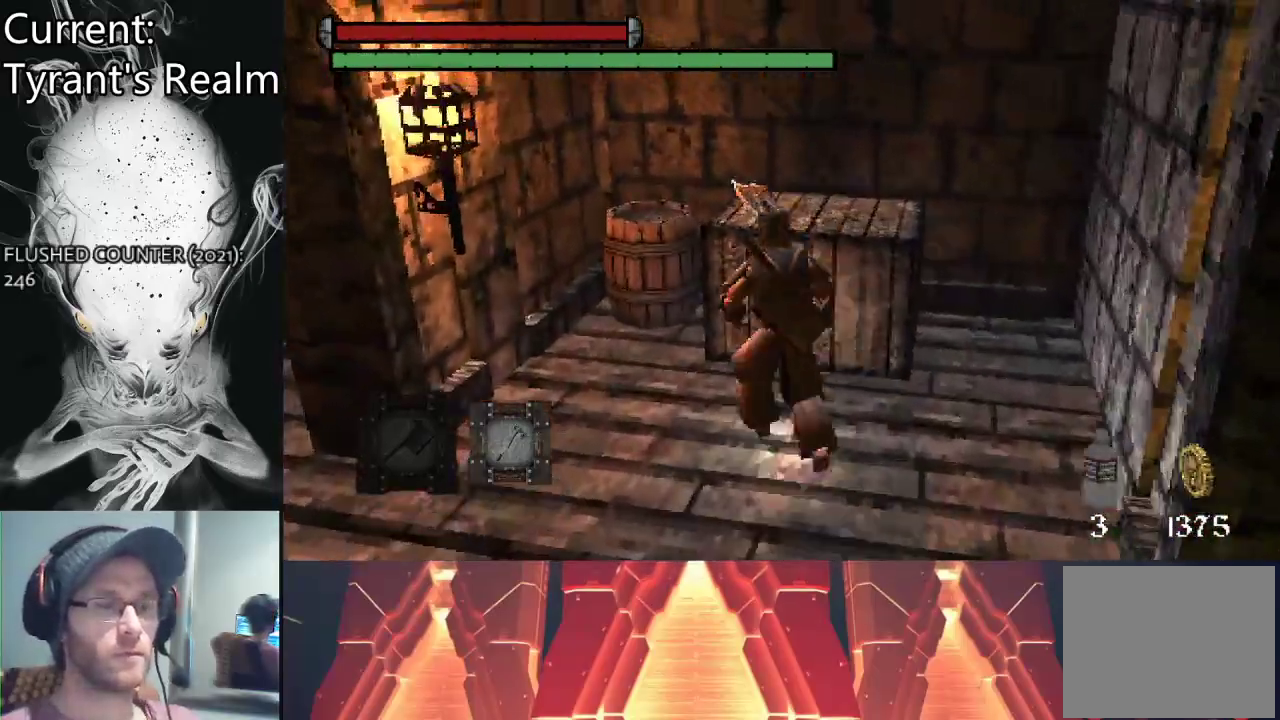
{"buttons": [], "left_stick": "center", "right_stick": "center", "events": [[467, "left_stick", "center"]]}
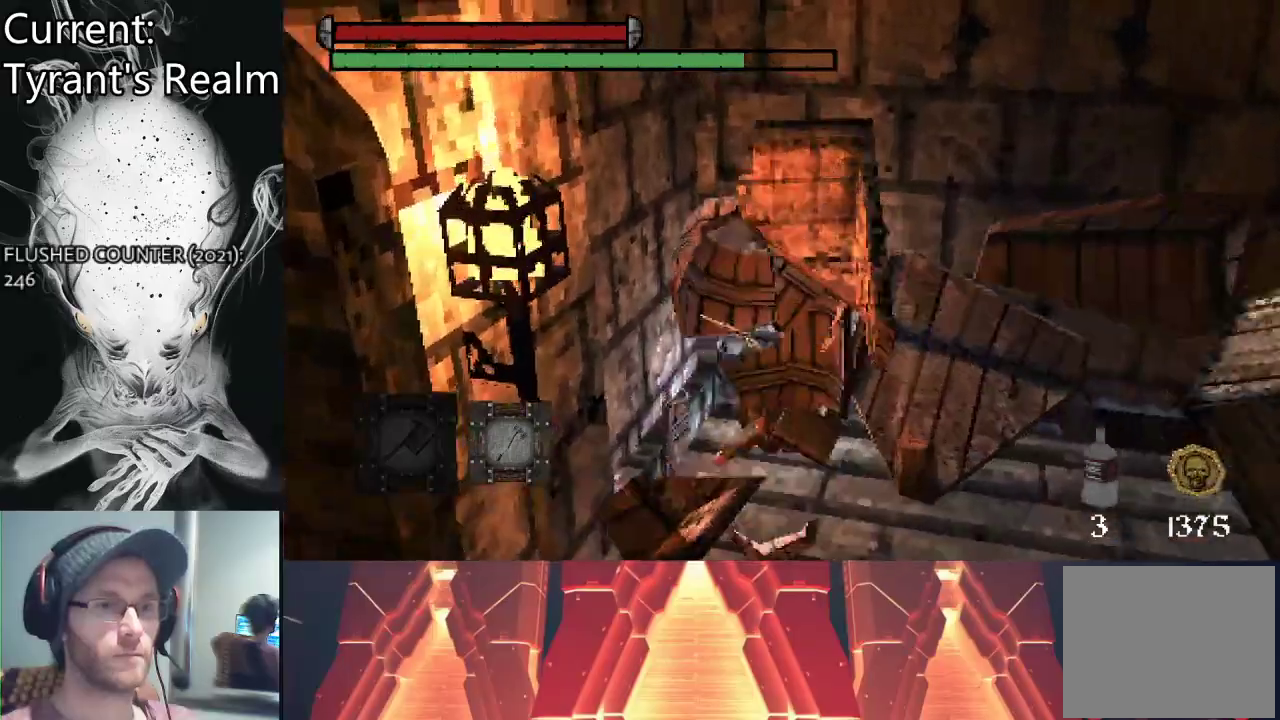
{"buttons": [], "left_stick": "down-left", "right_stick": "left", "events": [[133, "left_stick", "down"], [233, "right_stick", "left"], [433, "left_stick", "down-left"]]}
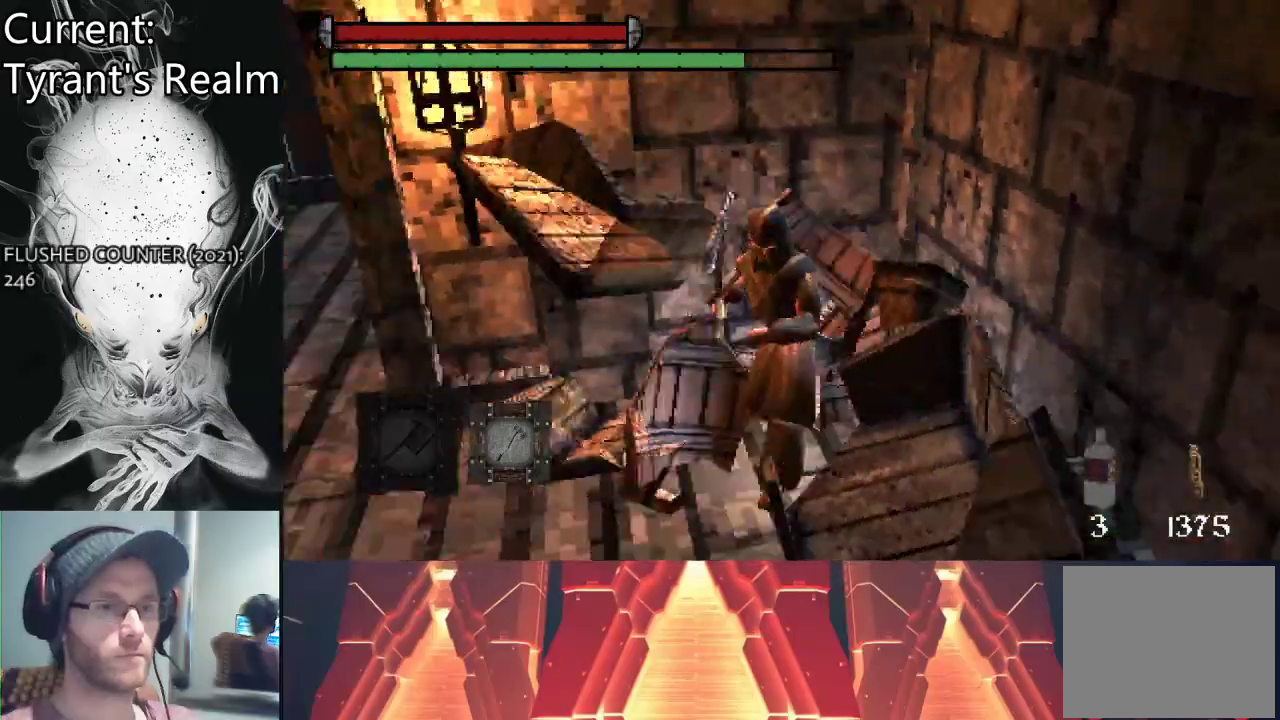
{"buttons": [], "left_stick": "up-left", "right_stick": "center", "events": [[167, "left_stick", "left"], [333, "left_stick", "up-left"], [500, "right_stick", "center"]]}
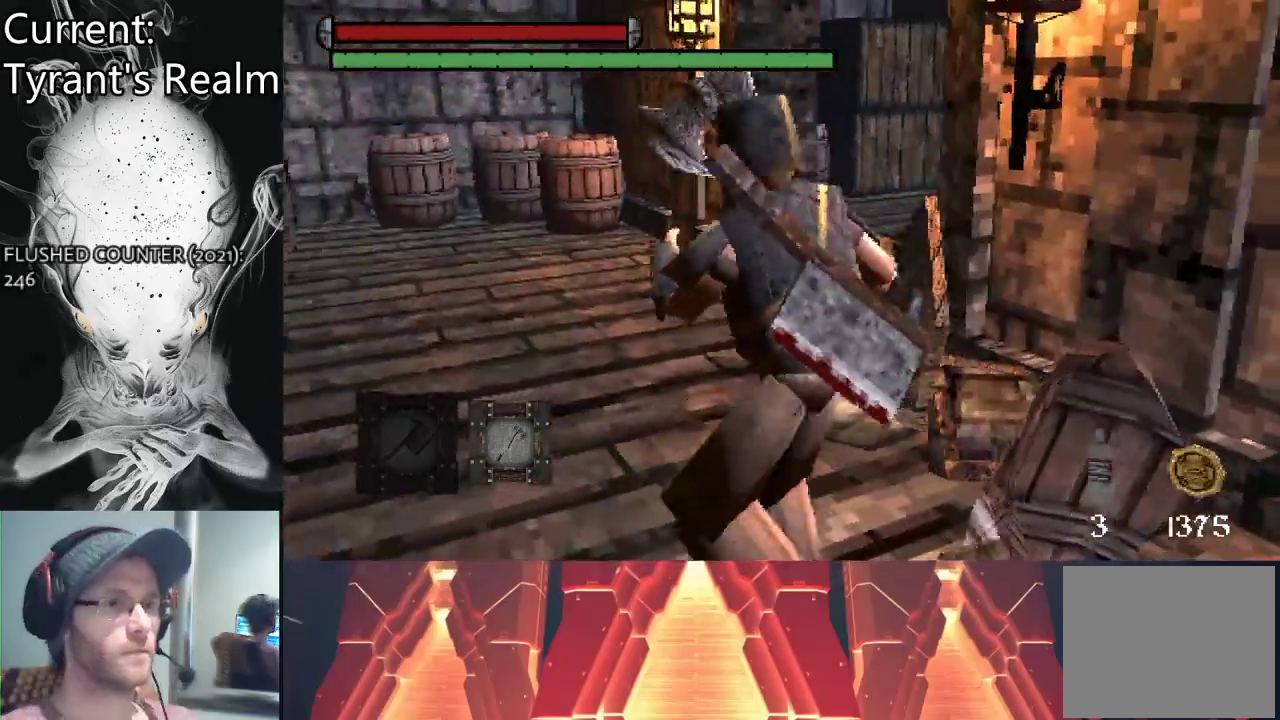
{"buttons": ["CIRCLE"], "left_stick": "up-left", "right_stick": "center", "events": [[467, "CIRCLE", "down"]]}
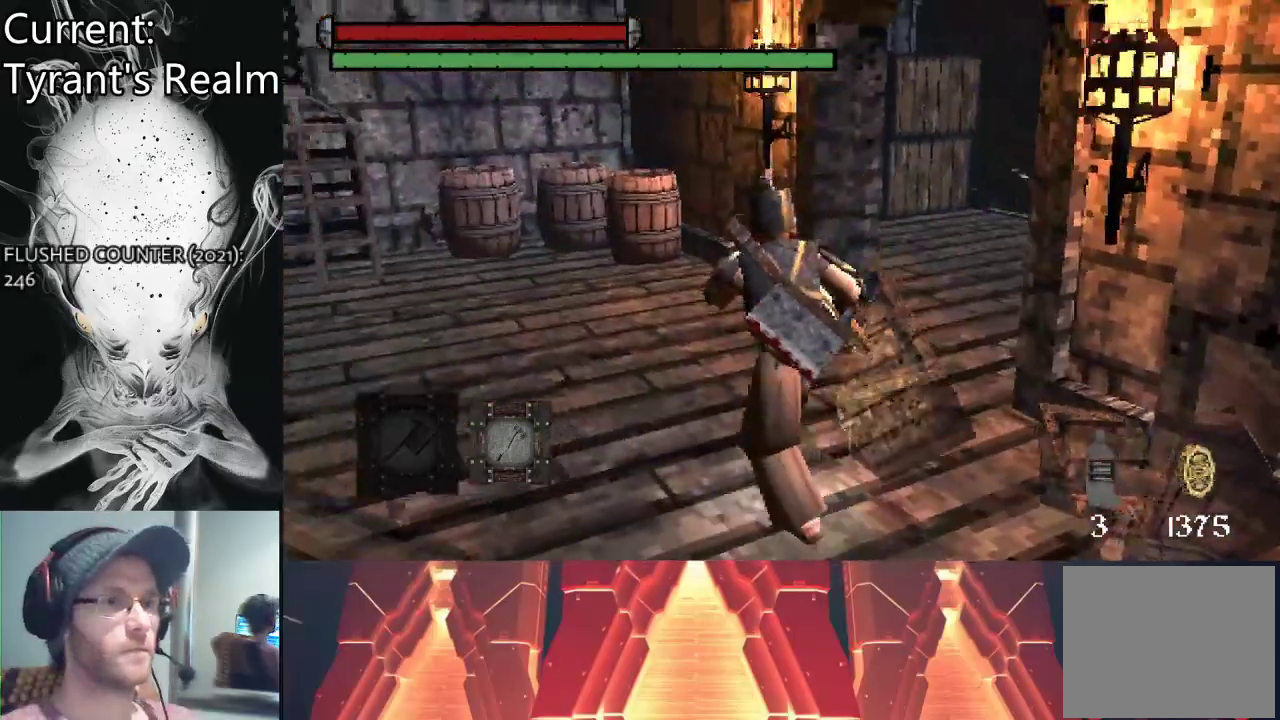
{"buttons": ["CIRCLE"], "left_stick": "up-left", "right_stick": "center", "events": []}
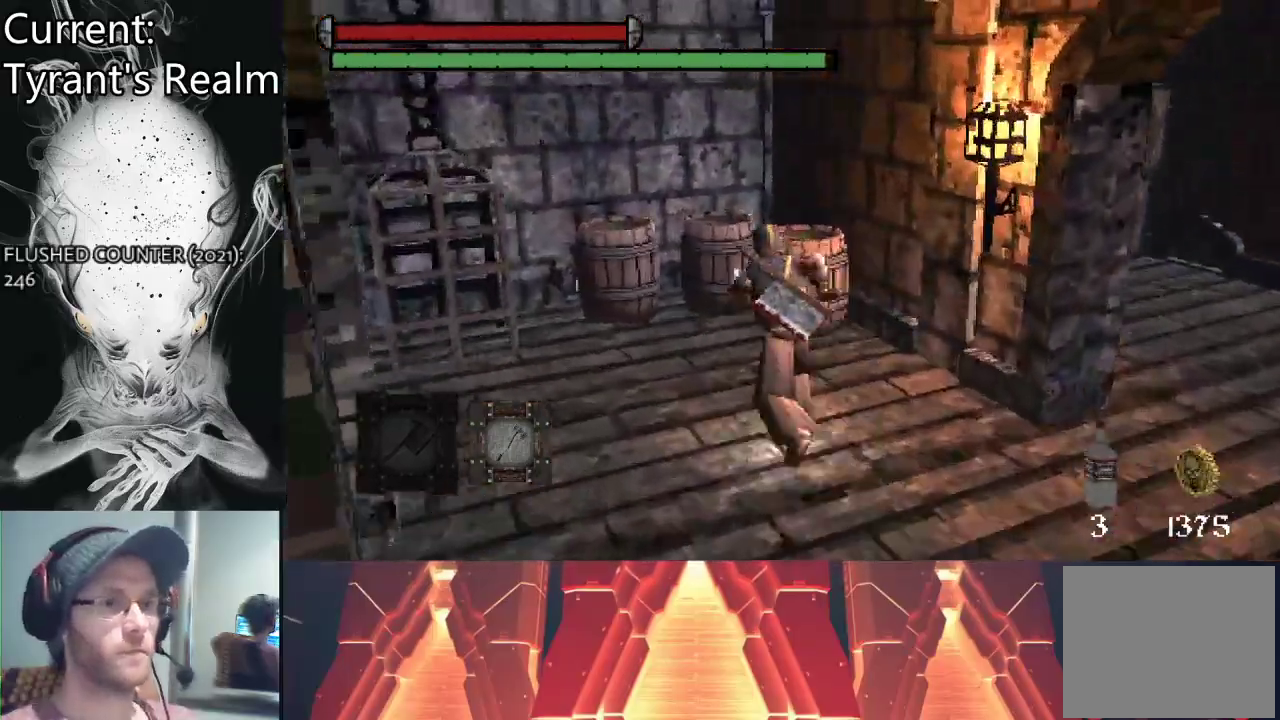
{"buttons": [], "left_stick": "up-left", "right_stick": "center", "events": [[167, "CIRCLE", "up"], [300, "CIRCLE", "down"], [367, "CIRCLE", "up"]]}
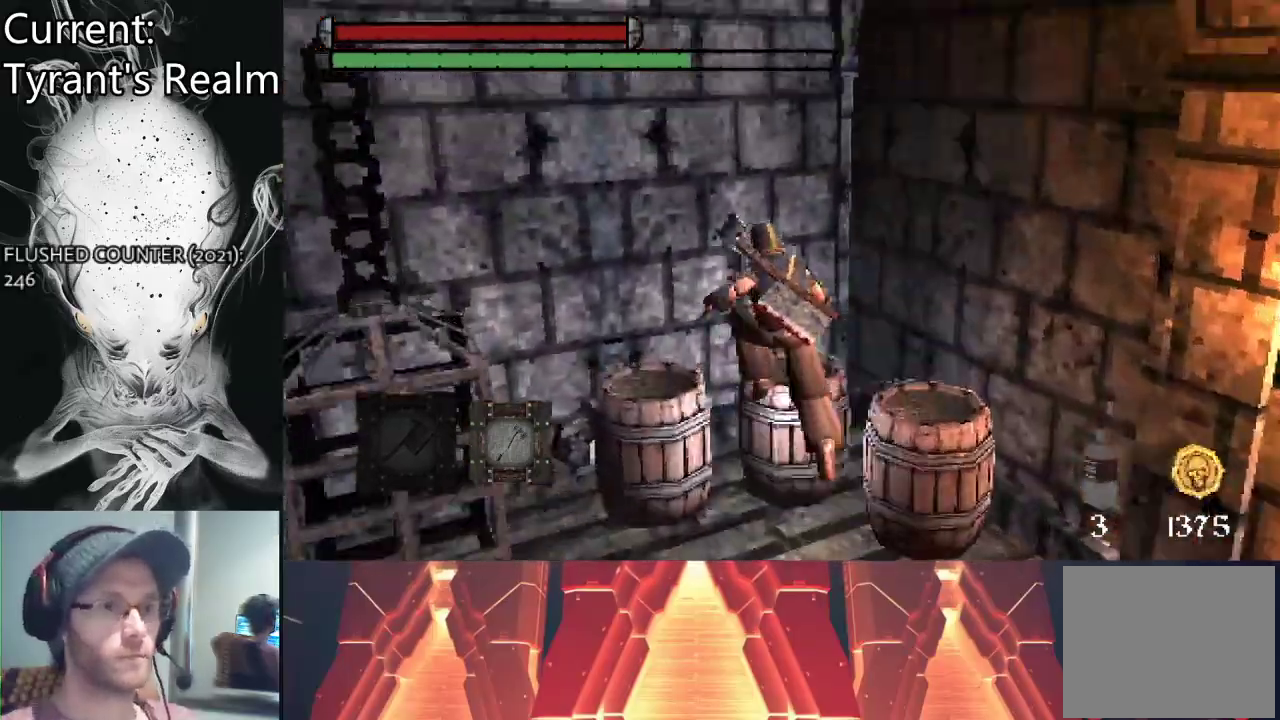
{"buttons": [], "left_stick": "down-left", "right_stick": "center", "events": [[233, "left_stick", "left"], [333, "left_stick", "center"], [467, "left_stick", "down-left"]]}
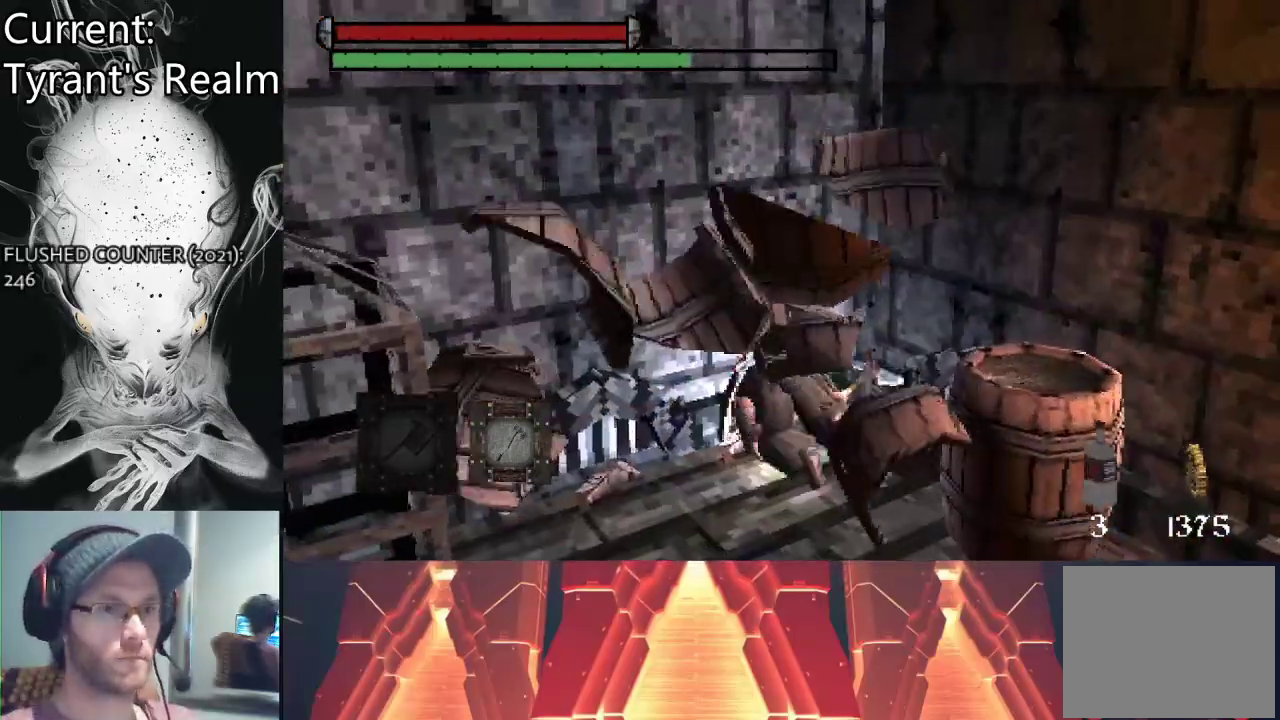
{"buttons": [], "left_stick": "down", "right_stick": "center", "events": [[367, "left_stick", "down"]]}
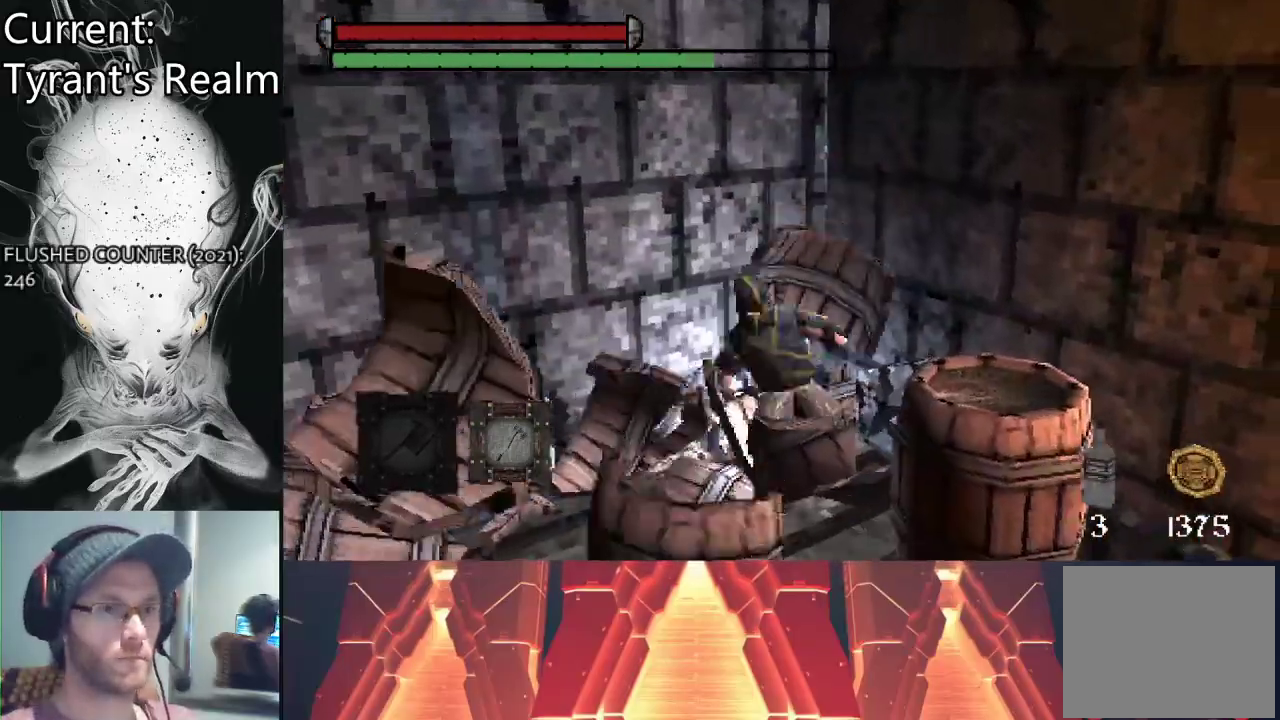
{"buttons": [], "left_stick": "down-right", "right_stick": "center", "events": [[67, "left_stick", "down-right"], [100, "CIRCLE", "down"], [167, "CIRCLE", "up"]]}
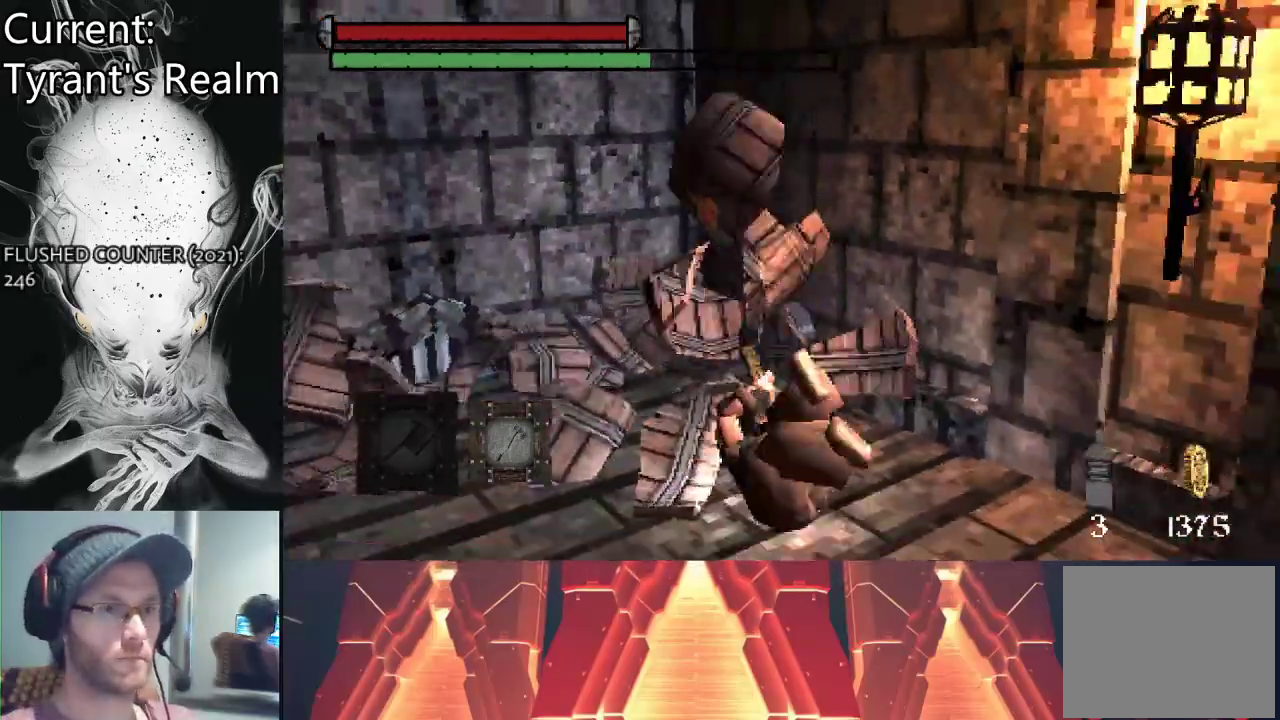
{"buttons": [], "left_stick": "up-left", "right_stick": "center", "events": [[67, "left_stick", "down-left"], [167, "left_stick", "left"], [200, "right_stick", "left"], [267, "left_stick", "up-left"], [300, "right_stick", "center"]]}
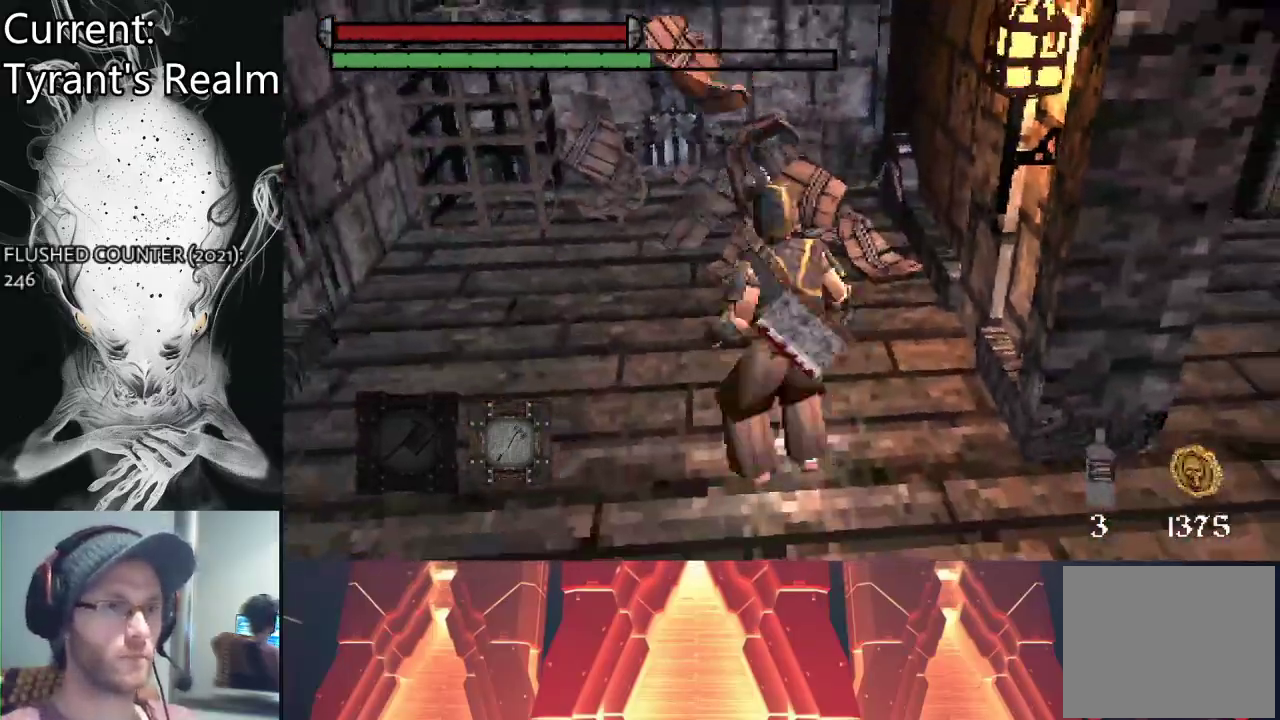
{"buttons": [], "left_stick": "up-left", "right_stick": "center", "events": []}
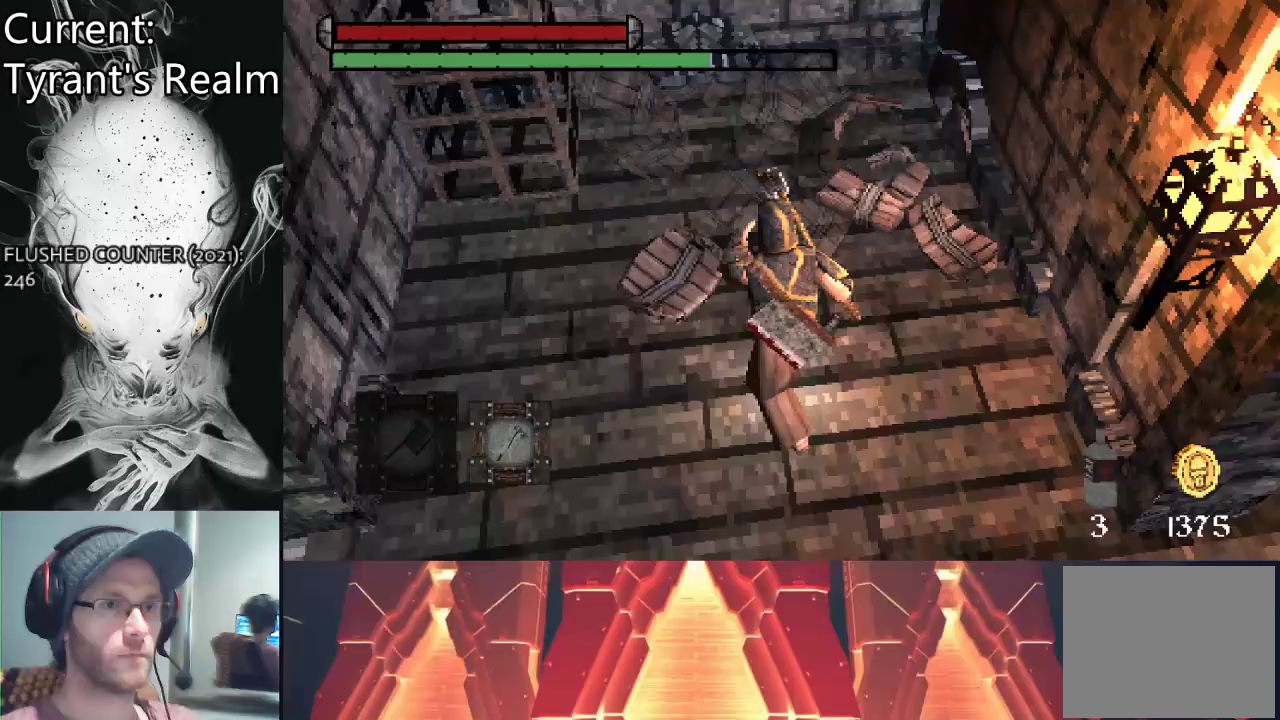
{"buttons": [], "left_stick": "up-left", "right_stick": "center", "events": []}
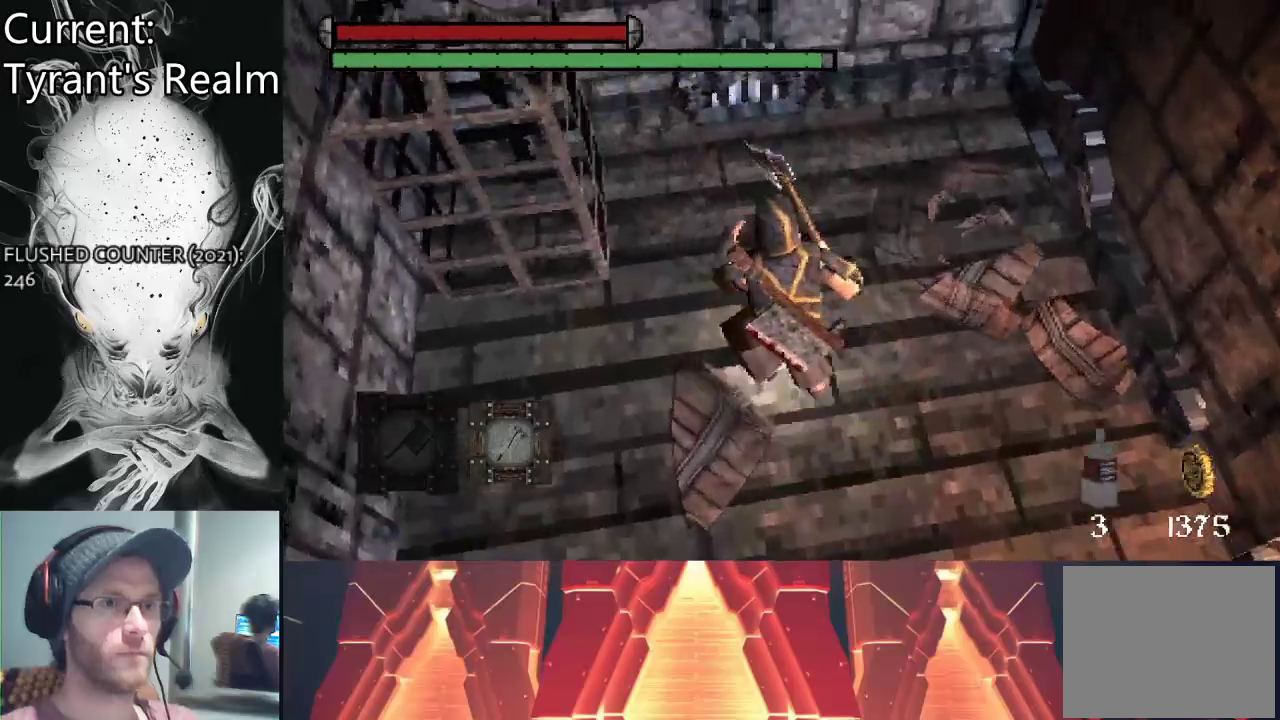
{"buttons": [], "left_stick": "down-right", "right_stick": "up-right", "events": [[200, "left_stick", "center"], [267, "left_stick", "down-right"], [333, "right_stick", "right"], [467, "right_stick", "up-right"]]}
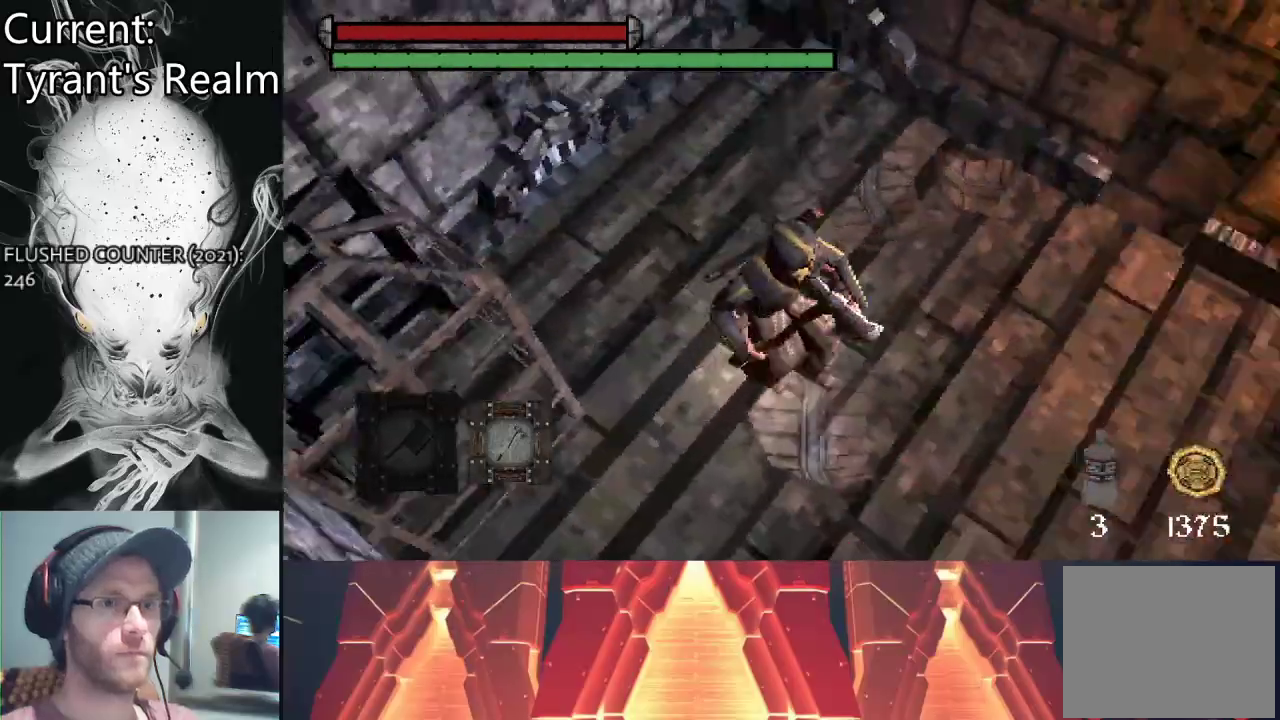
{"buttons": ["CIRCLE"], "left_stick": "up-right", "right_stick": "center", "events": [[133, "left_stick", "right"], [233, "left_stick", "up-right"], [333, "right_stick", "center"], [433, "CIRCLE", "down"]]}
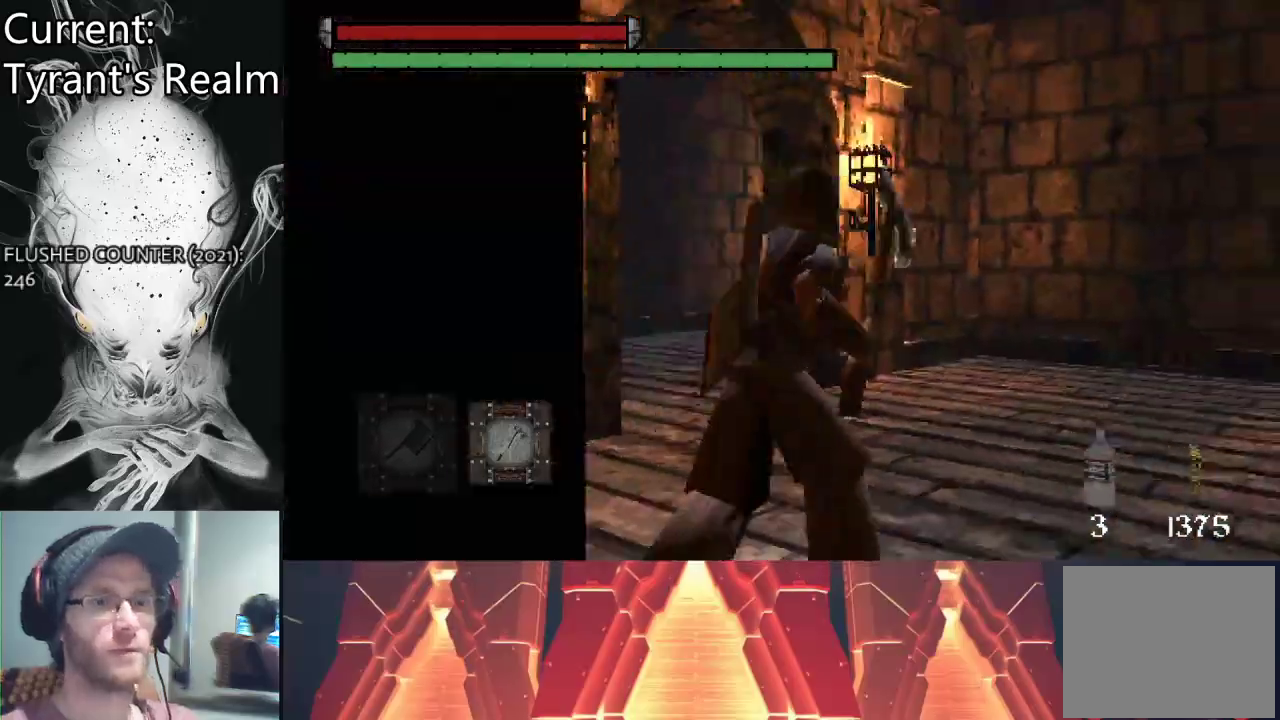
{"buttons": ["CIRCLE"], "left_stick": "up", "right_stick": "left", "events": [[133, "left_stick", "up"], [333, "right_stick", "left"]]}
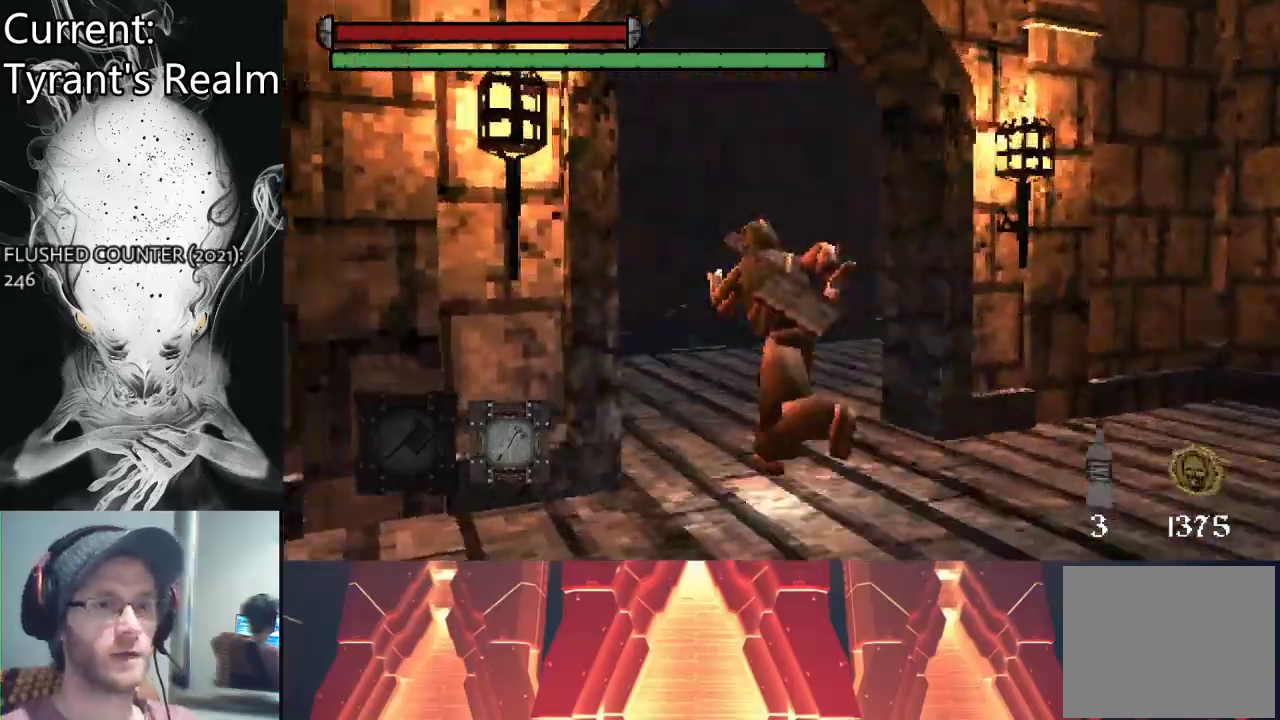
{"buttons": [], "left_stick": "up", "right_stick": "left", "events": [[400, "CIRCLE", "up"]]}
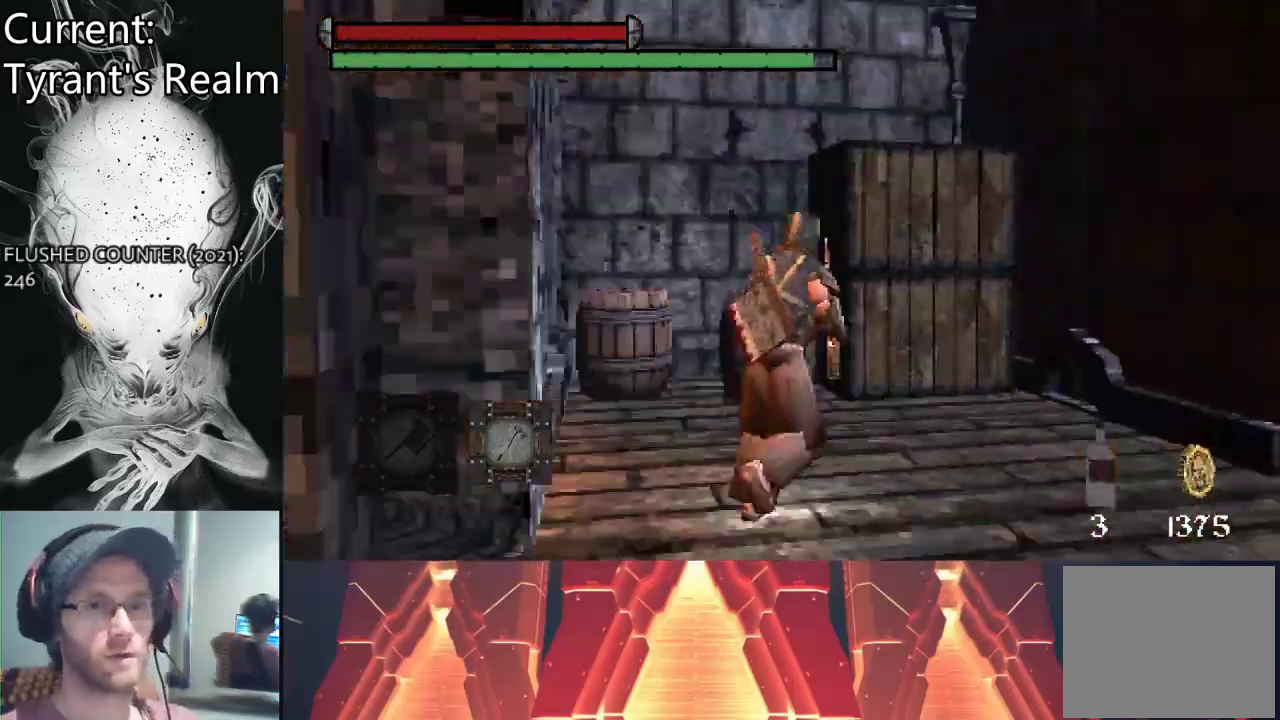
{"buttons": [], "left_stick": "up-right", "right_stick": "right", "events": [[67, "right_stick", "center"], [267, "left_stick", "up-right"], [333, "right_stick", "right"]]}
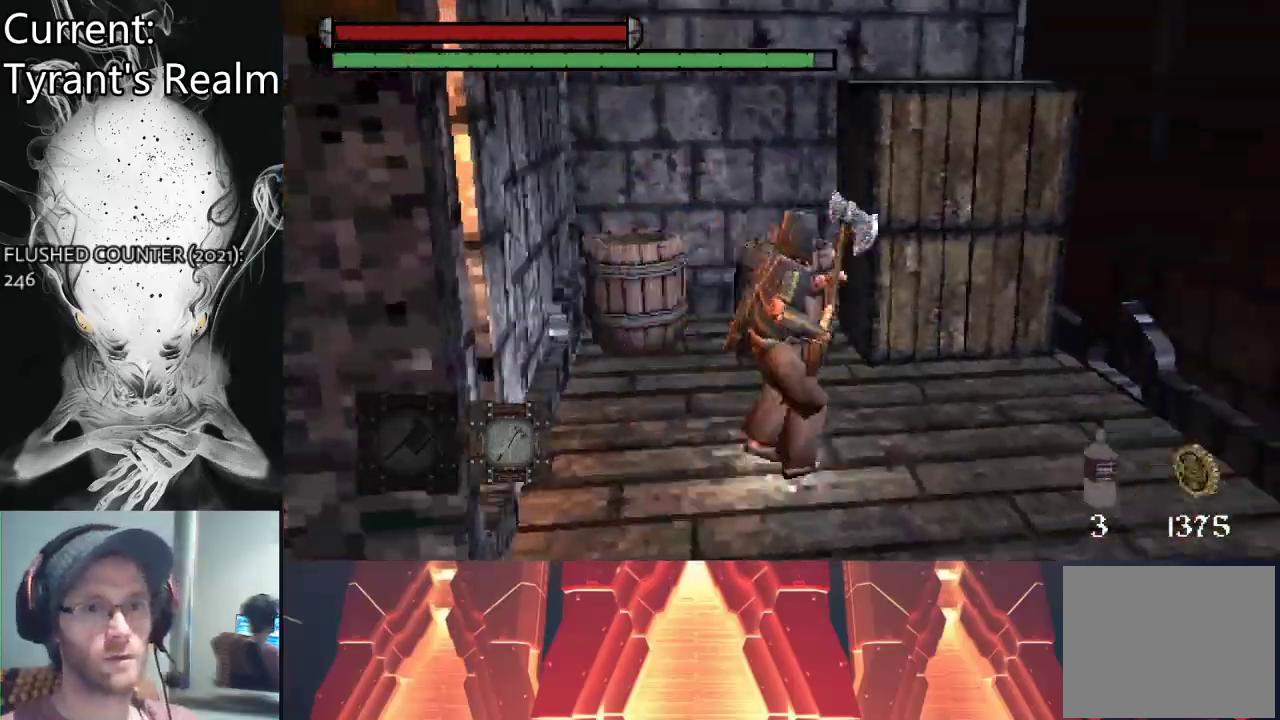
{"buttons": [], "left_stick": "up-left", "right_stick": "center", "events": [[67, "right_stick", "center"], [100, "left_stick", "up"], [233, "CIRCLE", "down"], [333, "CIRCLE", "up"], [500, "left_stick", "up-left"]]}
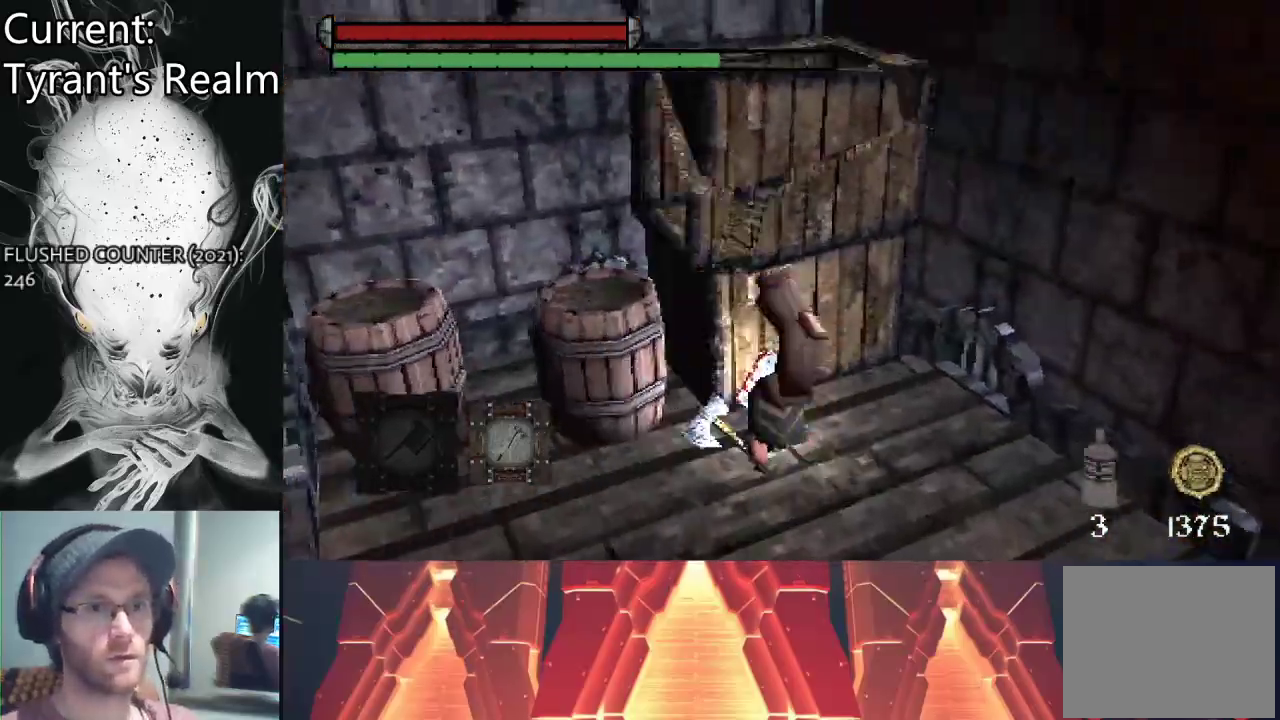
{"buttons": [], "left_stick": "left", "right_stick": "left", "events": [[300, "right_stick", "left"], [400, "left_stick", "left"]]}
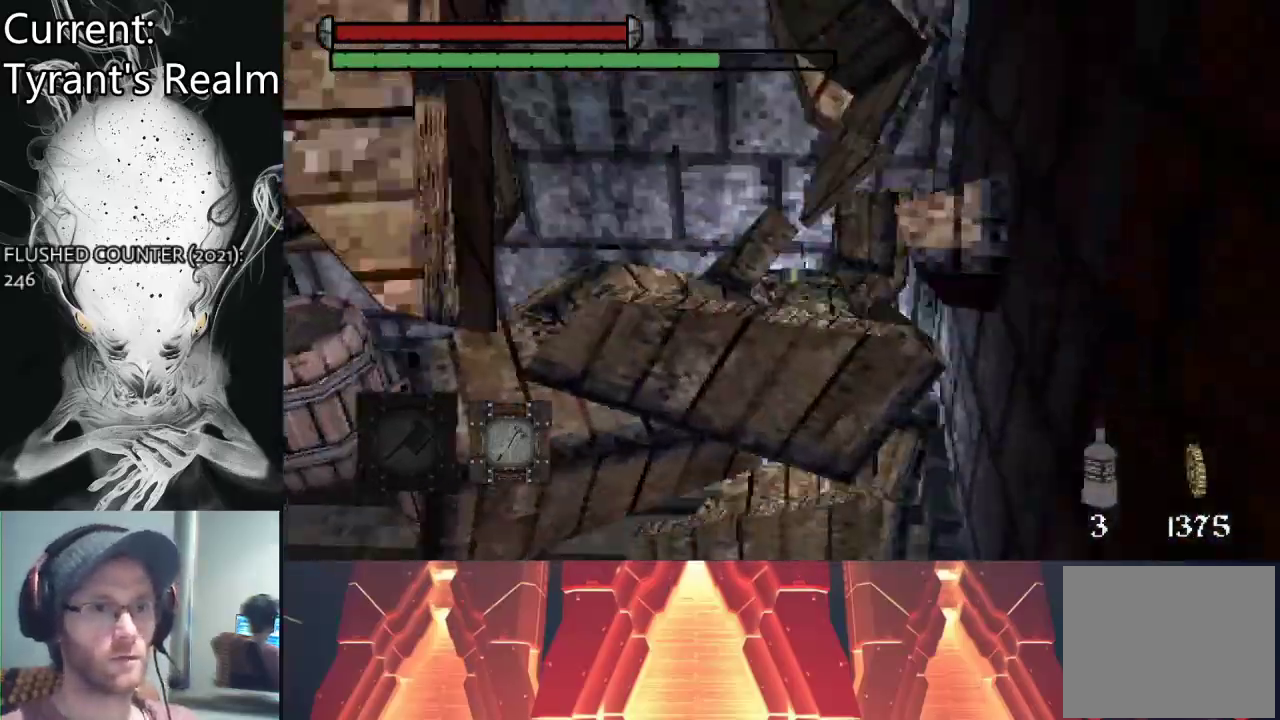
{"buttons": [], "left_stick": "up-left", "right_stick": "center", "events": [[100, "CIRCLE", "down"], [200, "CIRCLE", "up"], [200, "left_stick", "up-left"], [300, "right_stick", "center"]]}
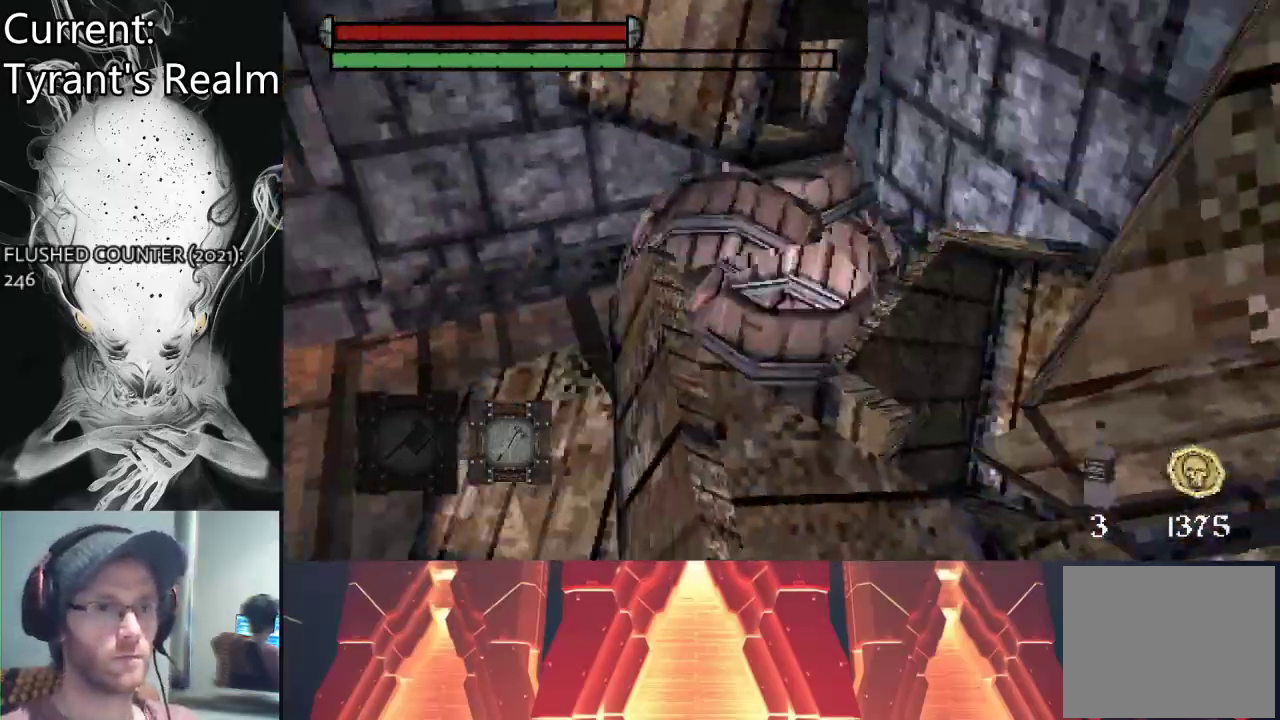
{"buttons": ["CIRCLE"], "left_stick": "up-right", "right_stick": "right", "events": [[167, "left_stick", "up"], [167, "right_stick", "right"], [267, "left_stick", "up-right"], [500, "CIRCLE", "down"]]}
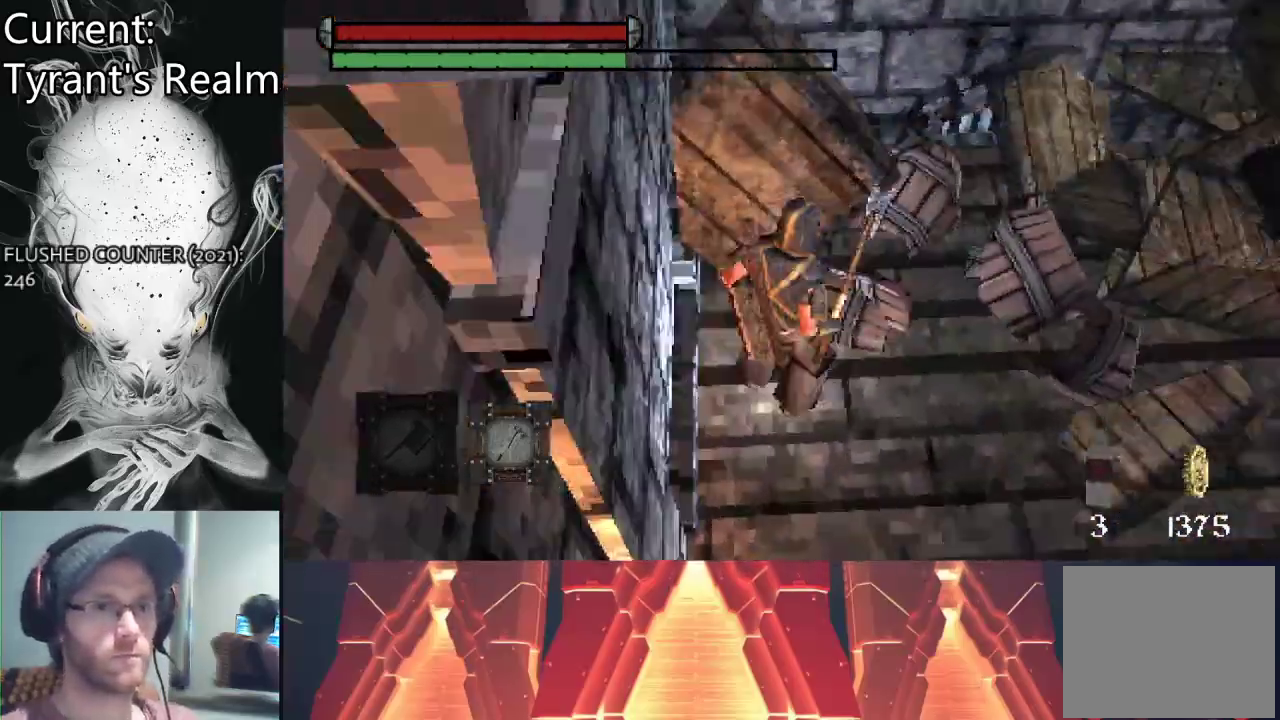
{"buttons": [], "left_stick": "left", "right_stick": "center", "events": [[67, "right_stick", "center"], [100, "CIRCLE", "up"], [100, "left_stick", "up"], [267, "left_stick", "up-left"], [500, "left_stick", "left"]]}
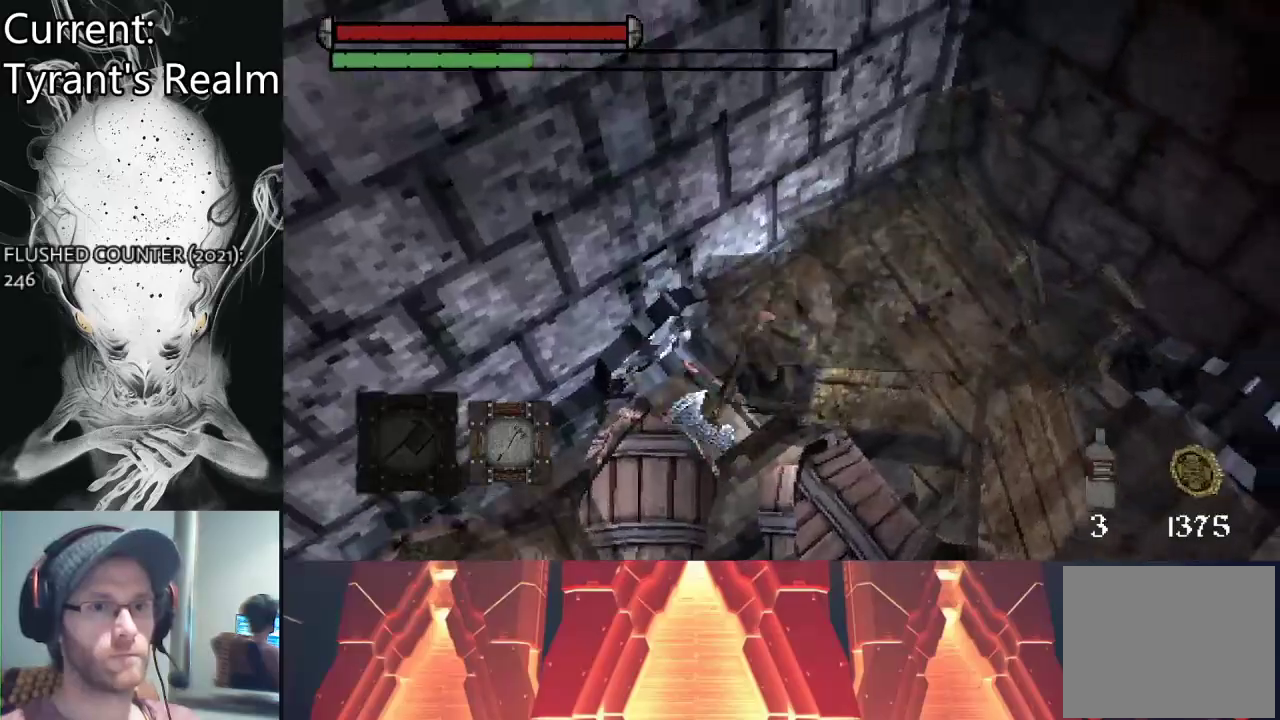
{"buttons": [], "left_stick": "left", "right_stick": "center", "events": [[367, "CIRCLE", "down"], [500, "CIRCLE", "up"]]}
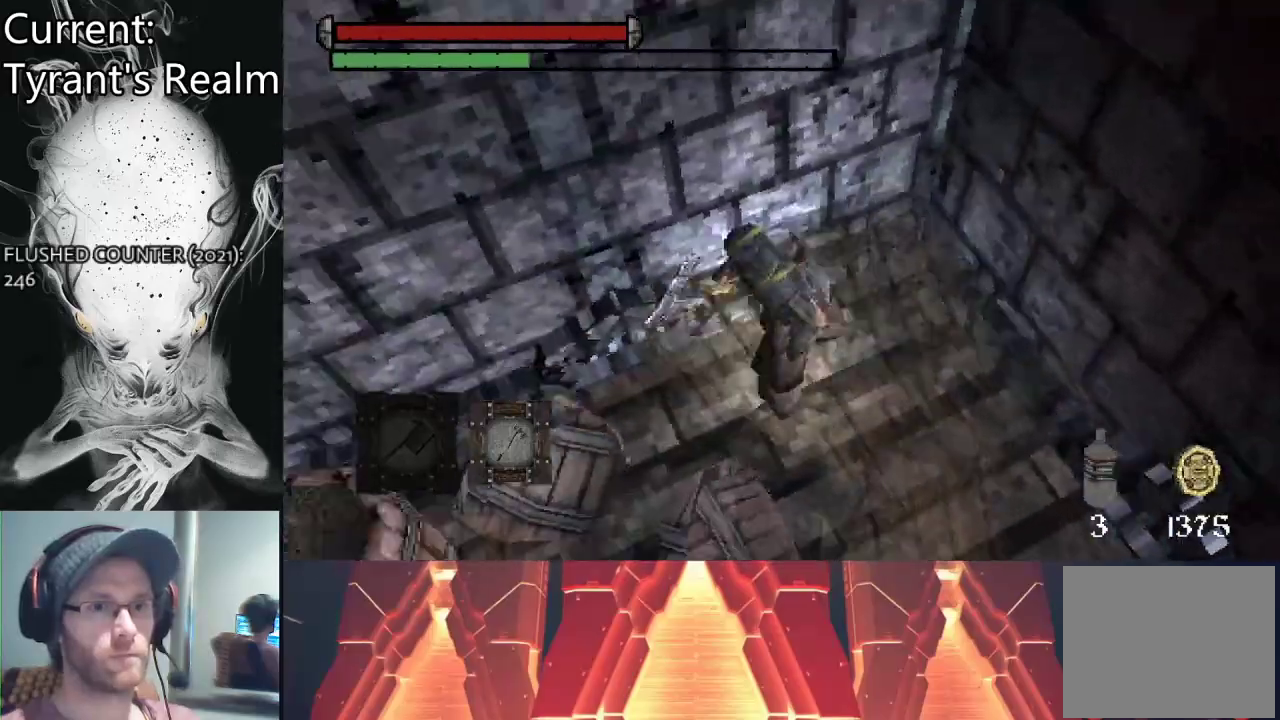
{"buttons": [], "left_stick": "center", "right_stick": "right", "events": [[367, "right_stick", "right"], [467, "left_stick", "center"]]}
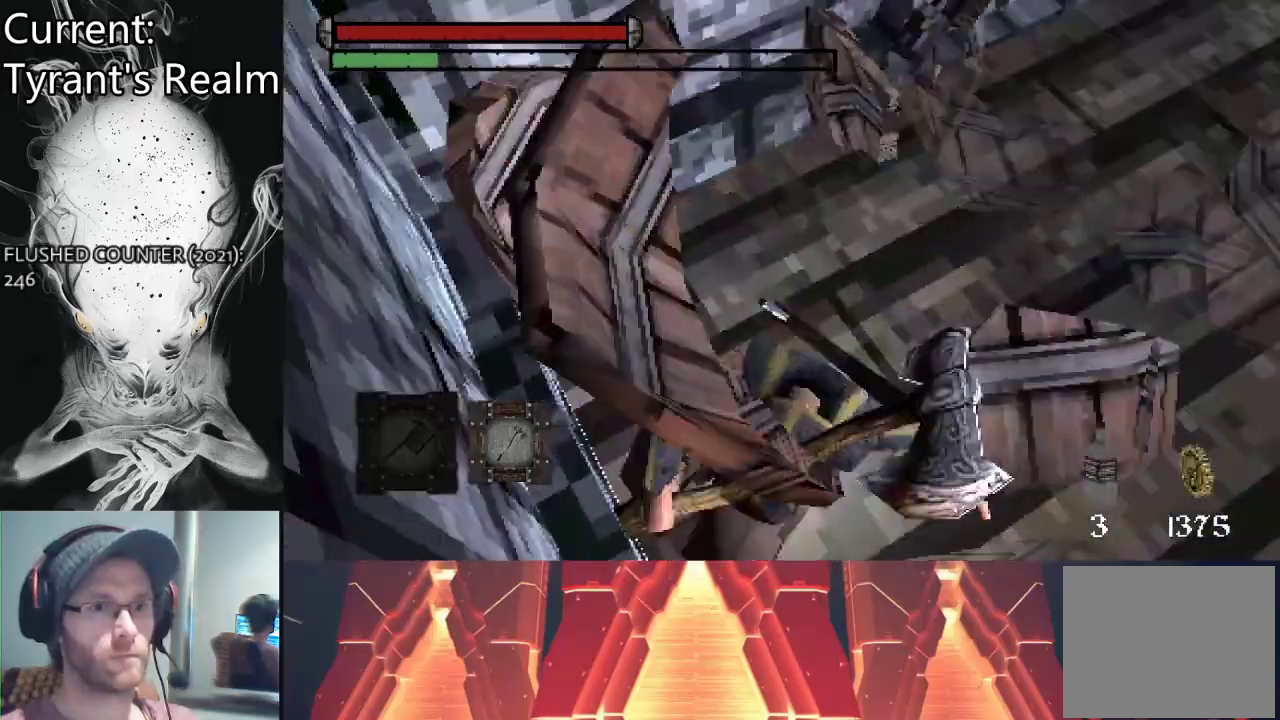
{"buttons": [], "left_stick": "up-left", "right_stick": "up-right", "events": [[233, "right_stick", "up-right"], [267, "left_stick", "up-left"]]}
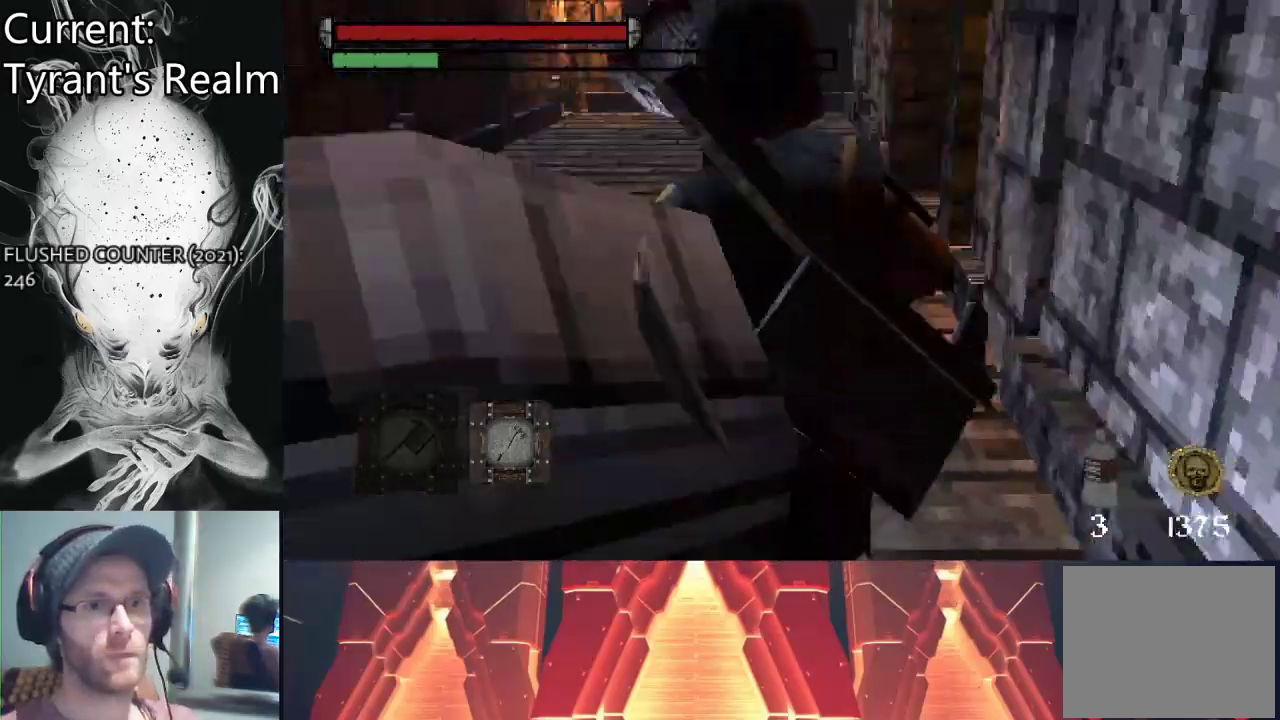
{"buttons": [], "left_stick": "up", "right_stick": "center", "events": [[33, "right_stick", "center"], [500, "left_stick", "up"]]}
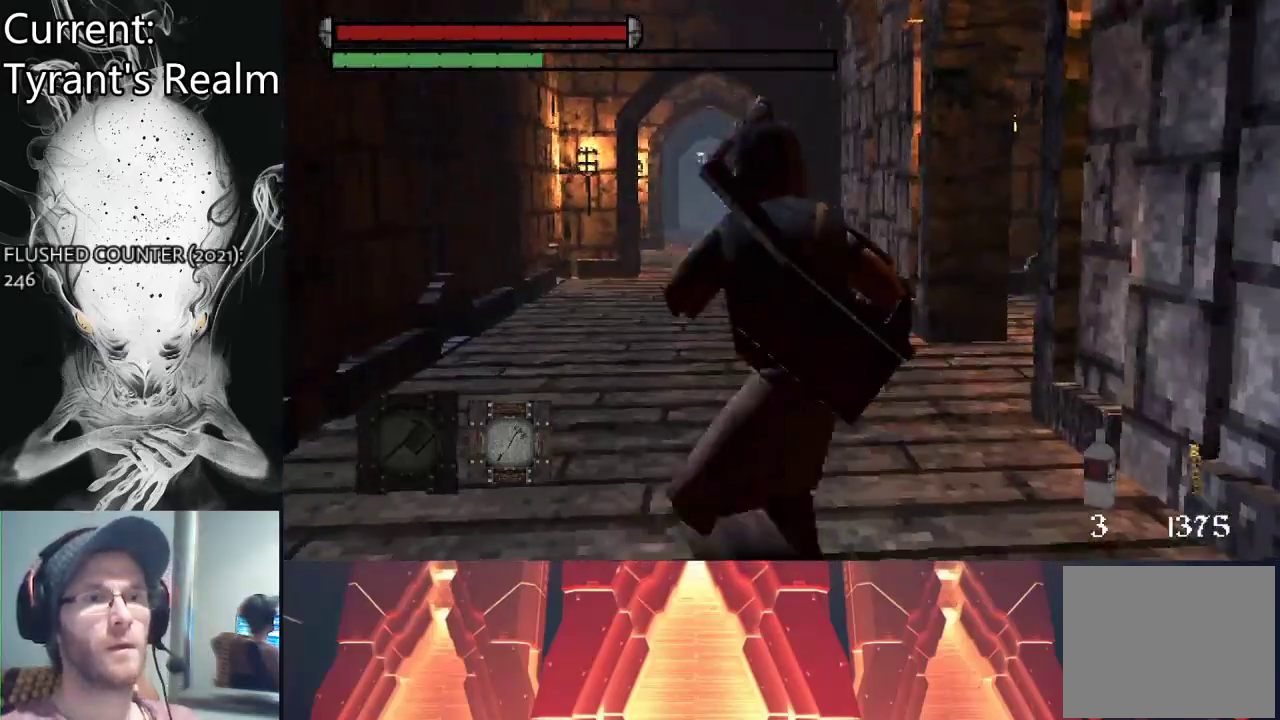
{"buttons": [], "left_stick": "up-left", "right_stick": "center", "events": [[433, "left_stick", "up-left"]]}
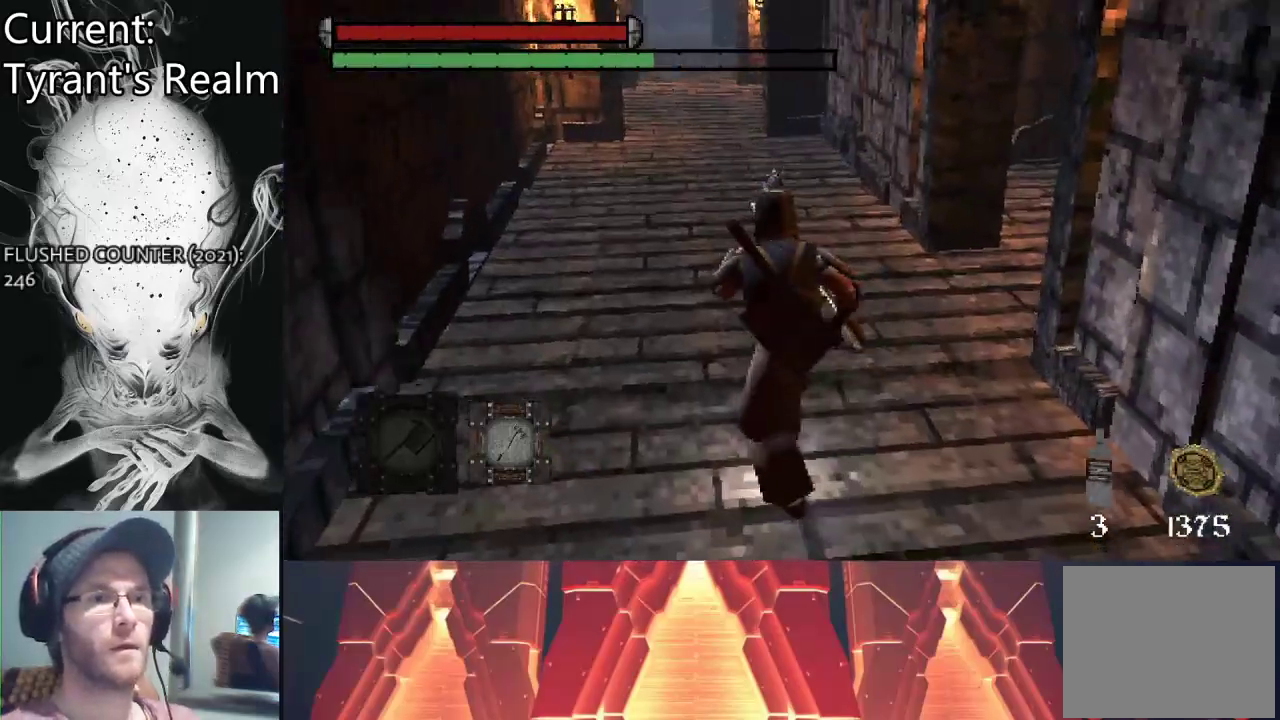
{"buttons": [], "left_stick": "up-left", "right_stick": "center", "events": [[167, "right_stick", "up"], [267, "right_stick", "center"]]}
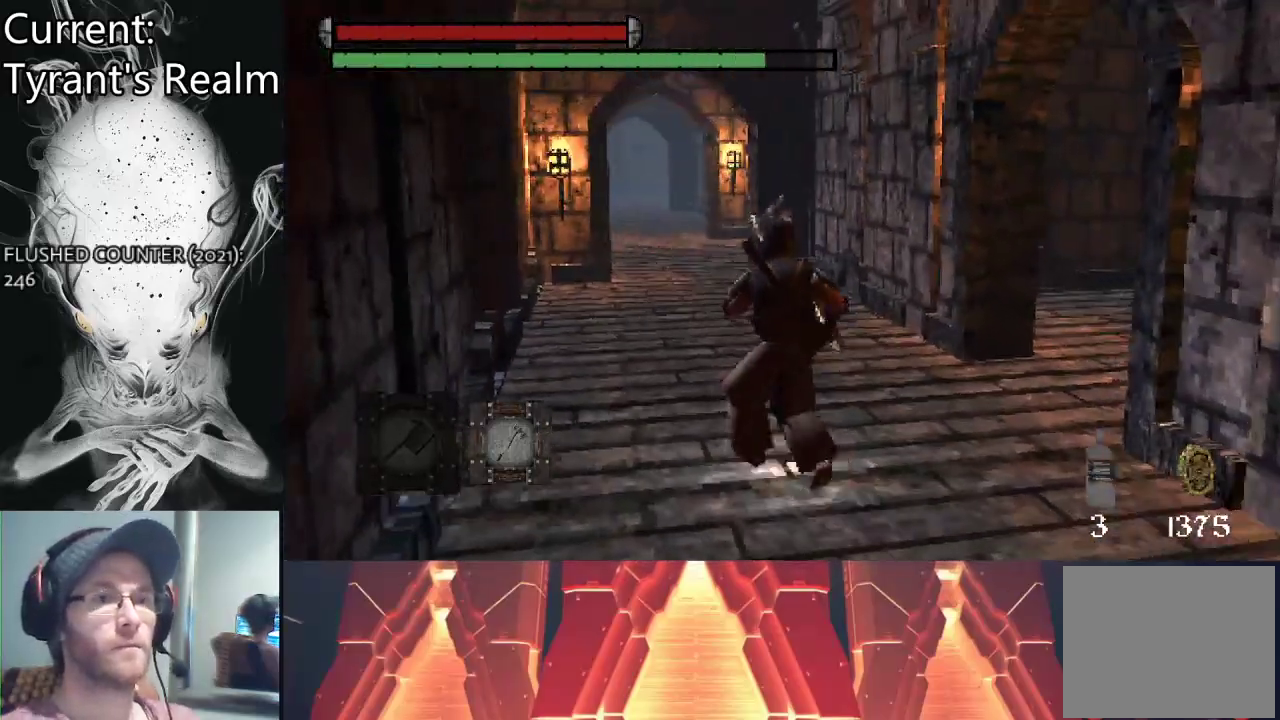
{"buttons": ["CIRCLE"], "left_stick": "up-left", "right_stick": "center", "events": [[500, "CIRCLE", "down"]]}